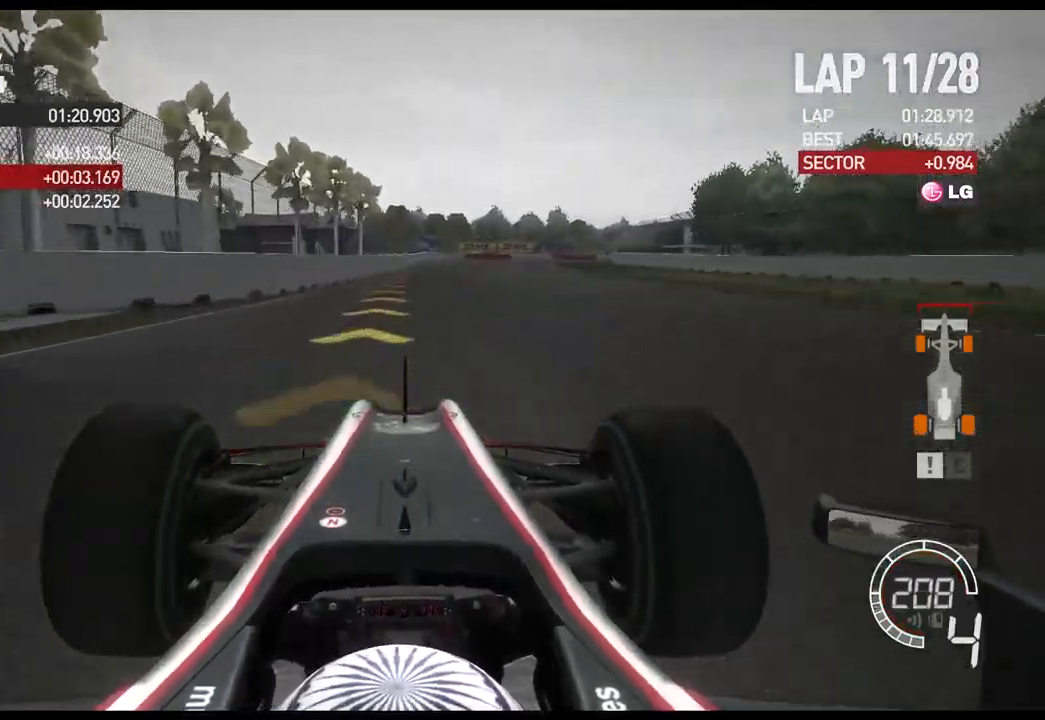
Gameplay with a controller (Xbox layout); each line is a JSON object with the inputs held at the frame after it (dt_ms = milliseconds from this image to that frame). "events" lists button and stick changes between this image and that frame as [ms after this image, input, new state], when the widget could be followed in between.
{"dt_ms": 500, "buttons": ["L2"], "left_stick": "right", "right_stick": "center", "events": [[217, "R2", "up"], [234, "left_stick", "right"], [284, "L2", "down"]]}
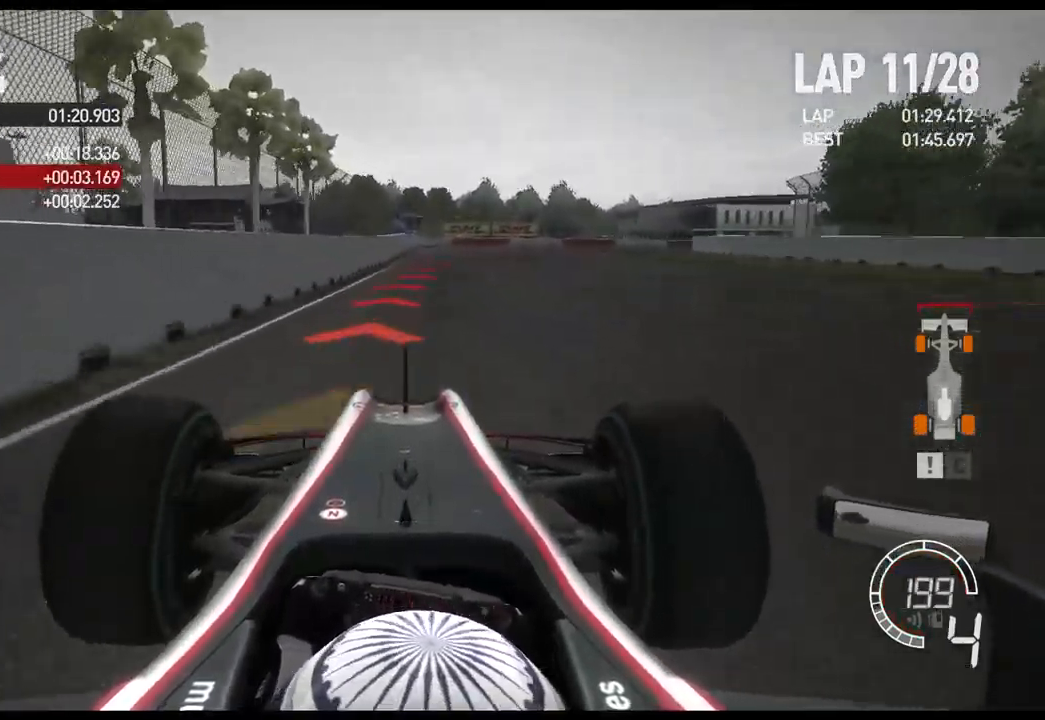
{"dt_ms": 500, "buttons": ["L2"], "left_stick": "right", "right_stick": "center", "events": [[67, "X", "down"], [167, "X", "up"]]}
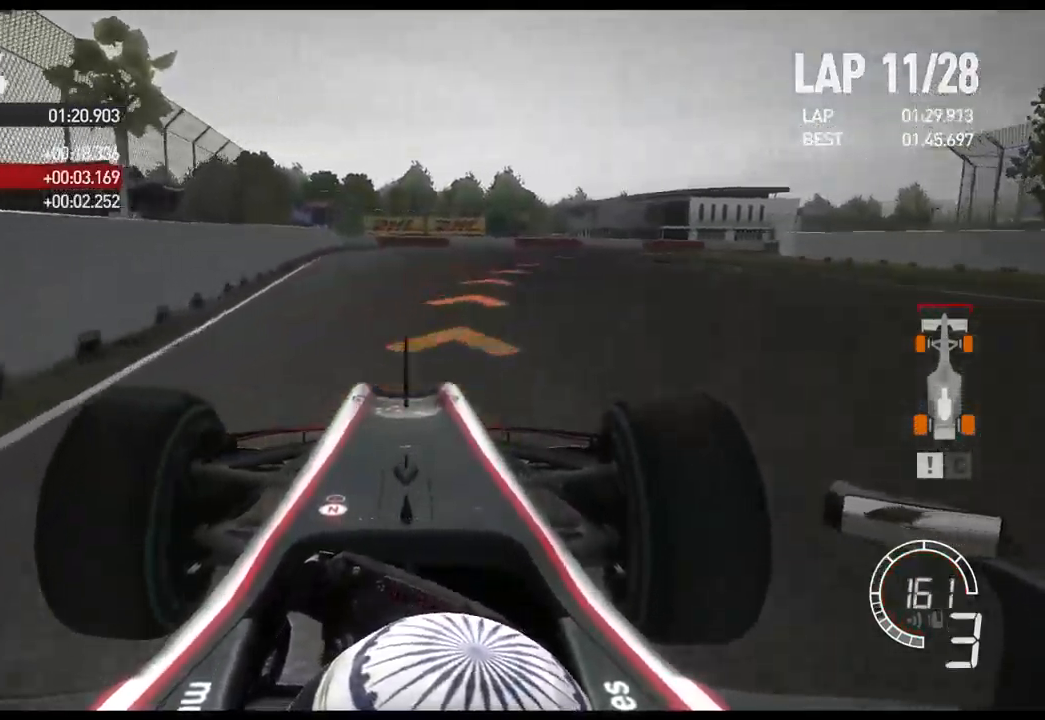
{"dt_ms": 500, "buttons": [], "left_stick": "right", "right_stick": "center", "events": [[34, "X", "down"], [167, "X", "up"], [317, "L2", "up"]]}
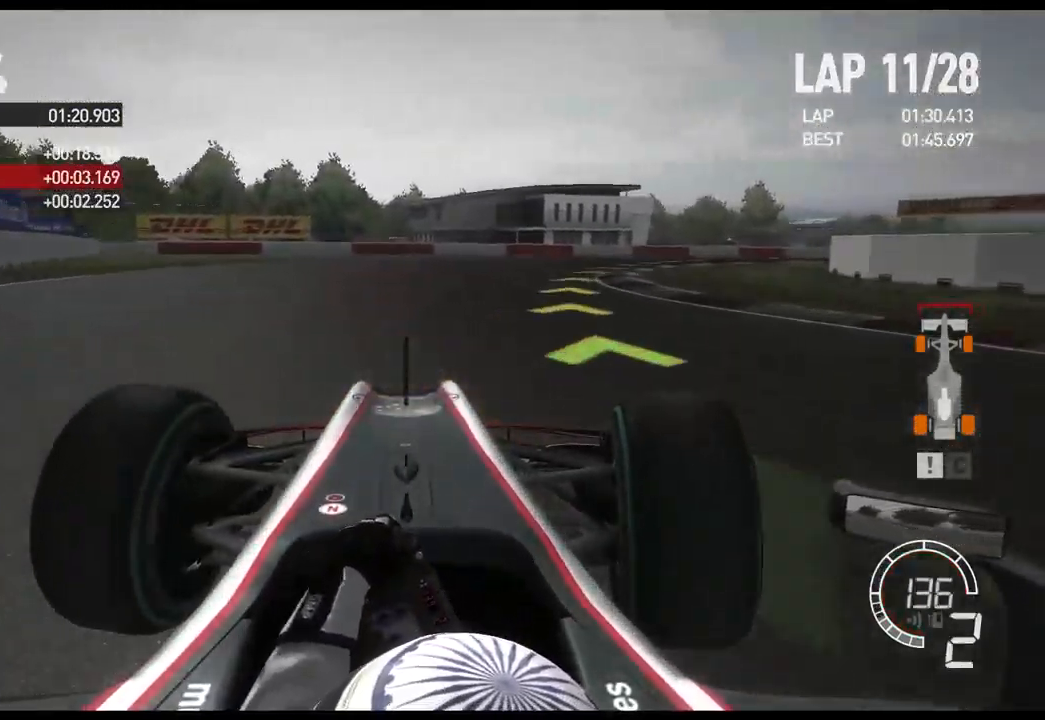
{"dt_ms": 500, "buttons": ["R2"], "left_stick": "right", "right_stick": "center", "events": [[367, "R2", "down"]]}
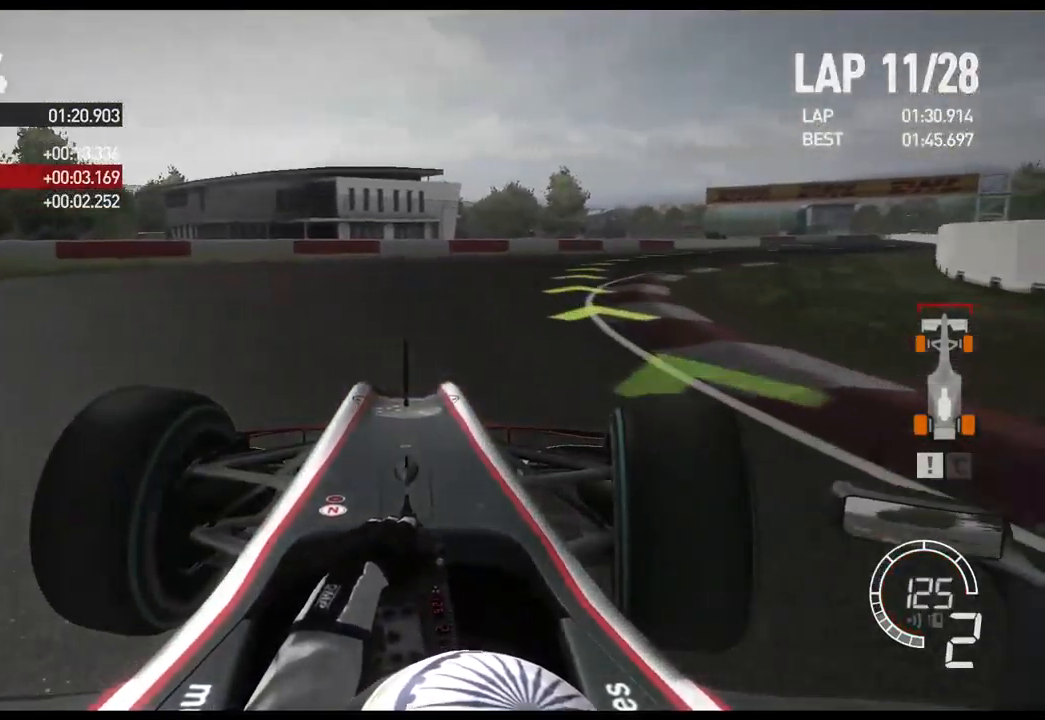
{"dt_ms": 484, "buttons": ["R2"], "left_stick": "right", "right_stick": "center", "events": []}
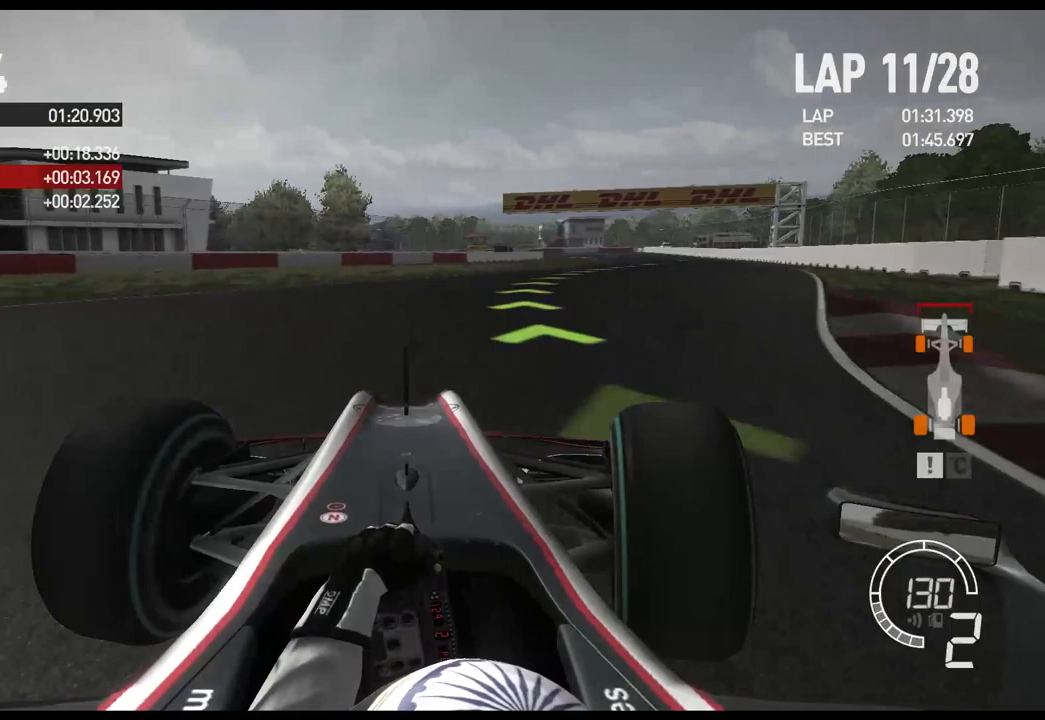
{"dt_ms": 500, "buttons": ["R2"], "left_stick": "right", "right_stick": "center", "events": []}
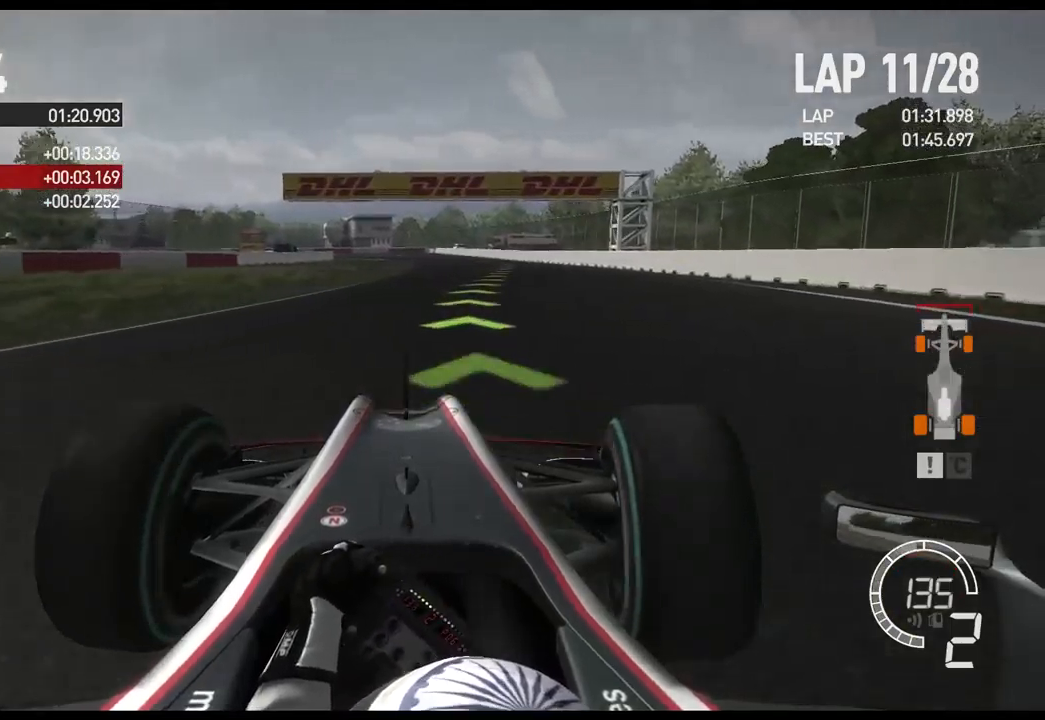
{"dt_ms": 500, "buttons": ["A", "R2"], "left_stick": "right", "right_stick": "center", "events": [[400, "A", "down"]]}
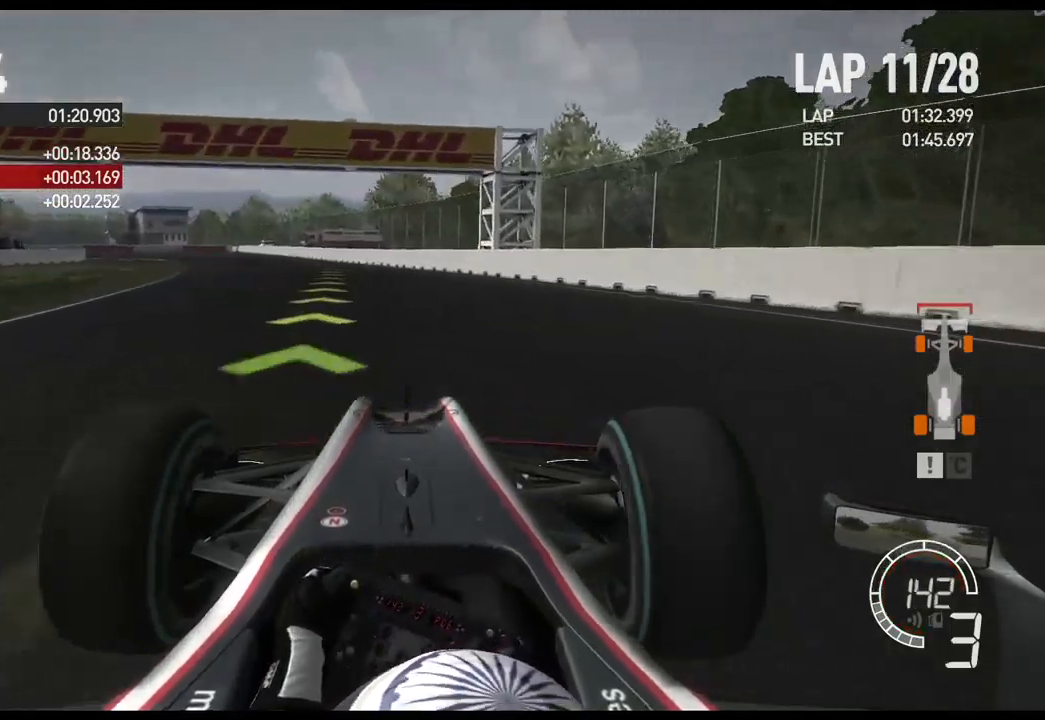
{"dt_ms": 500, "buttons": ["R2"], "left_stick": "left", "right_stick": "center", "events": [[17, "left_stick", "center"], [50, "A", "up"], [183, "left_stick", "left"]]}
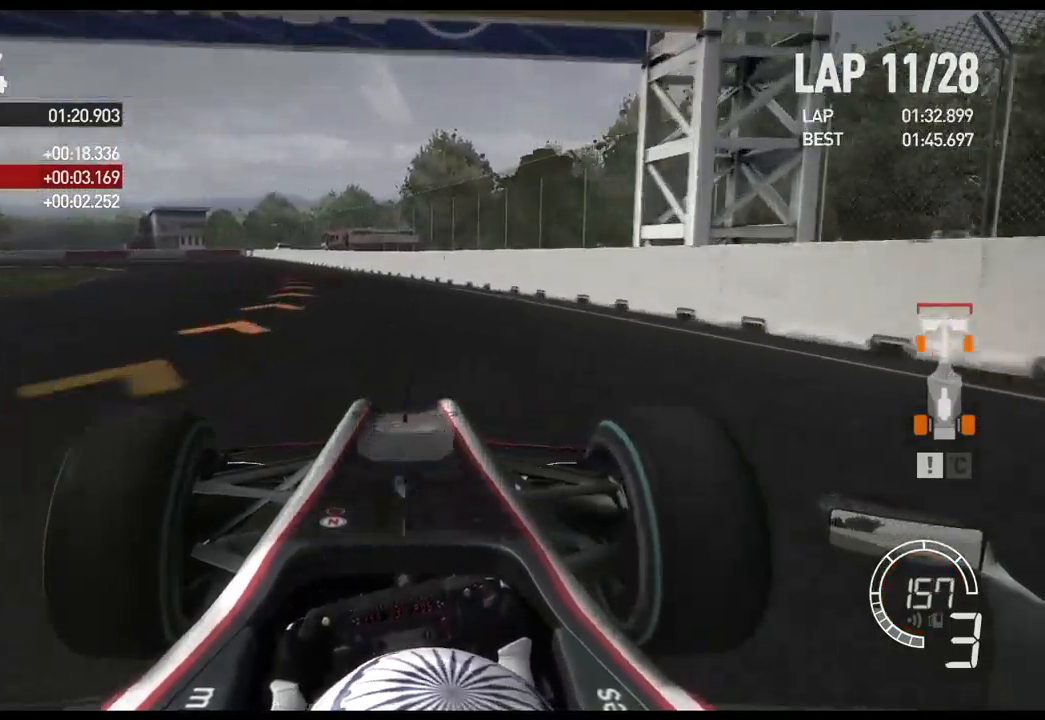
{"dt_ms": 500, "buttons": ["L2"], "left_stick": "left", "right_stick": "center", "events": [[267, "R2", "up"], [283, "L2", "down"]]}
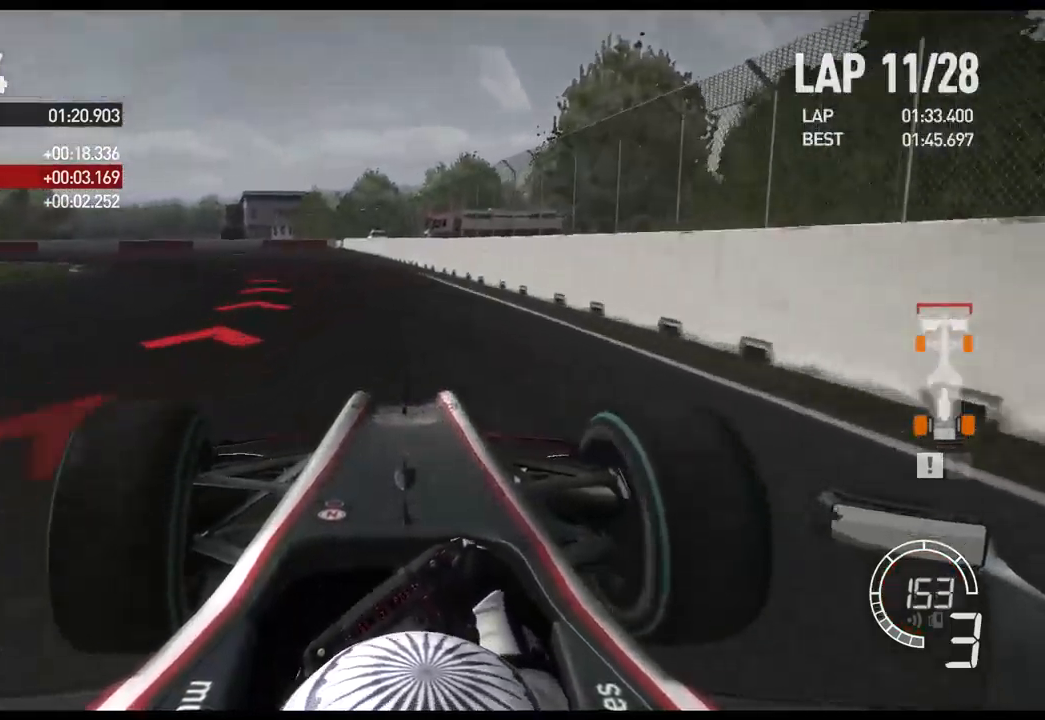
{"dt_ms": 500, "buttons": ["X"], "left_stick": "left", "right_stick": "center", "events": [[50, "X", "down"], [183, "X", "up"], [417, "L2", "up"], [417, "X", "down"]]}
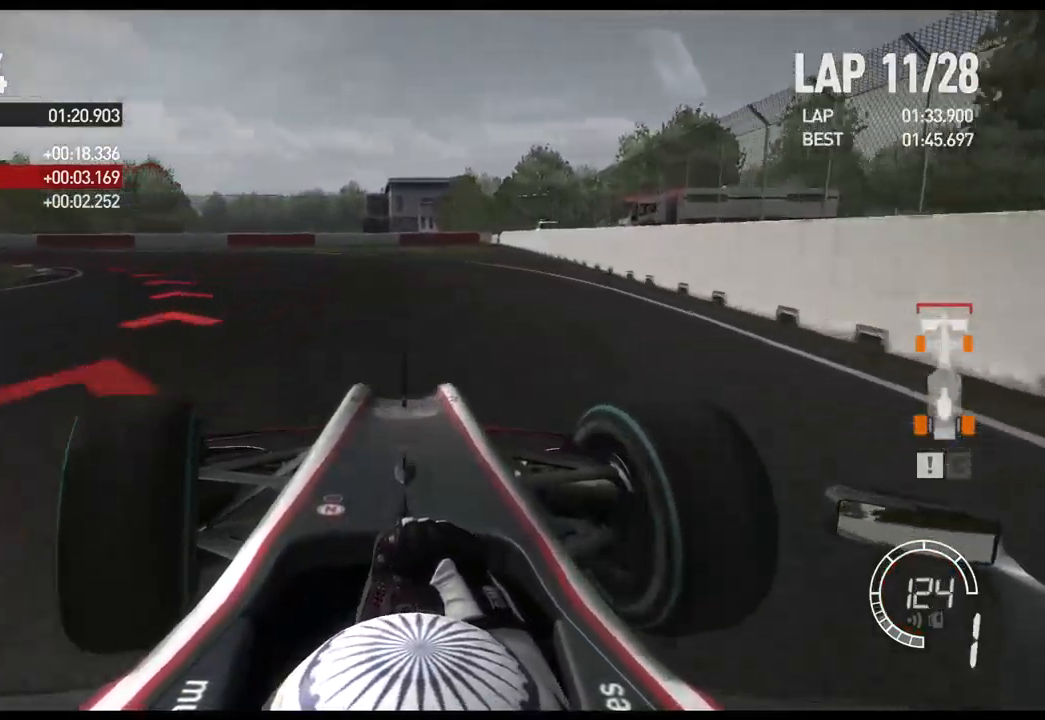
{"dt_ms": 500, "buttons": [], "left_stick": "left", "right_stick": "center", "events": [[50, "X", "up"]]}
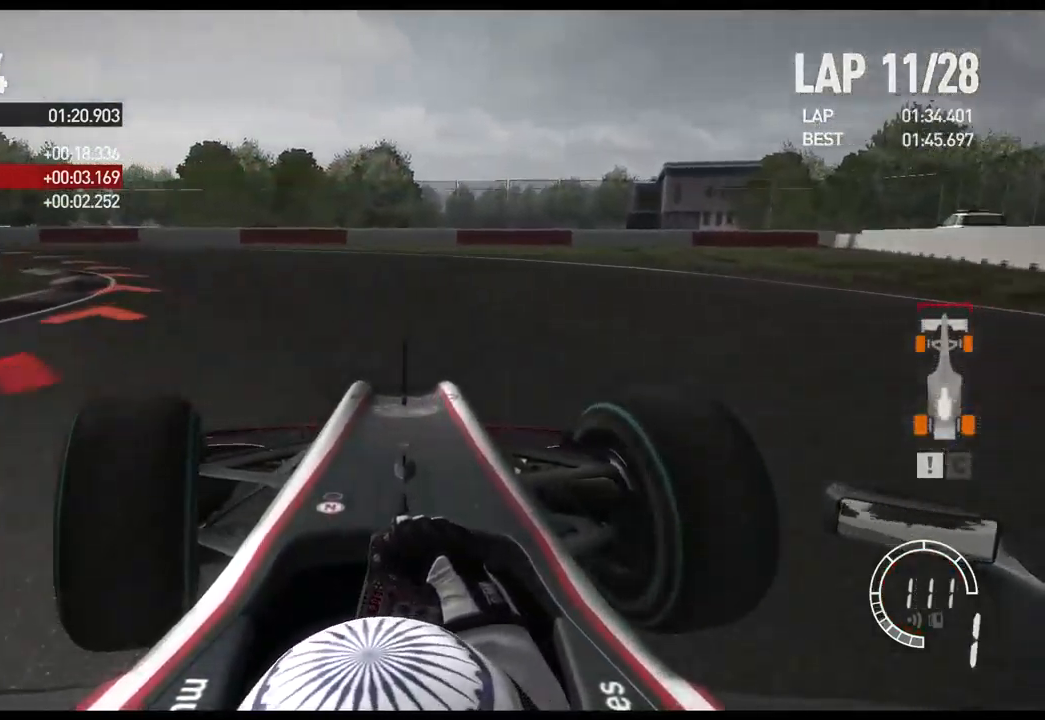
{"dt_ms": 500, "buttons": ["R2"], "left_stick": "left", "right_stick": "center", "events": [[300, "R2", "down"]]}
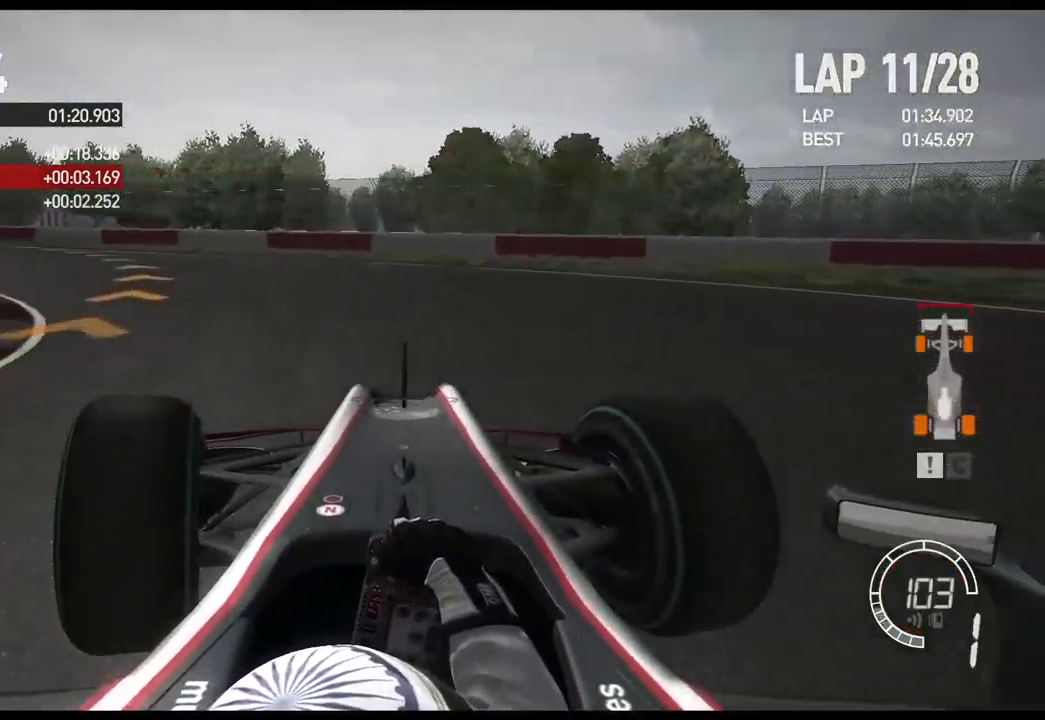
{"dt_ms": 500, "buttons": ["R2"], "left_stick": "left", "right_stick": "center", "events": []}
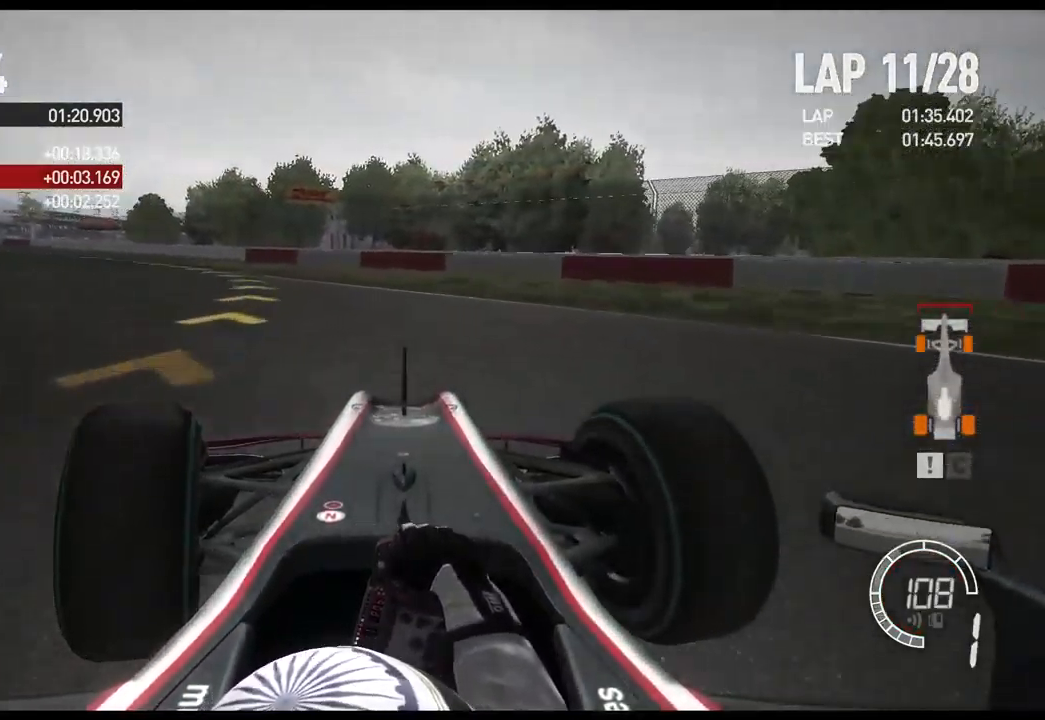
{"dt_ms": 500, "buttons": ["A", "R2"], "left_stick": "left", "right_stick": "center", "events": [[500, "A", "down"]]}
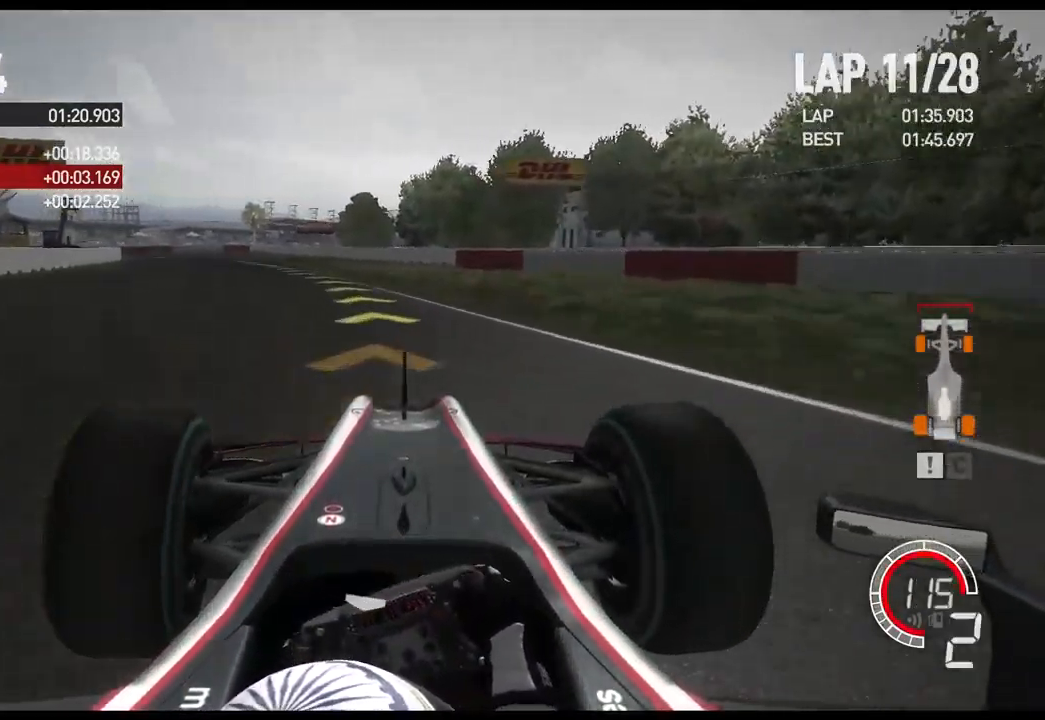
{"dt_ms": 500, "buttons": ["R2"], "left_stick": "left", "right_stick": "center", "events": [[117, "A", "up"]]}
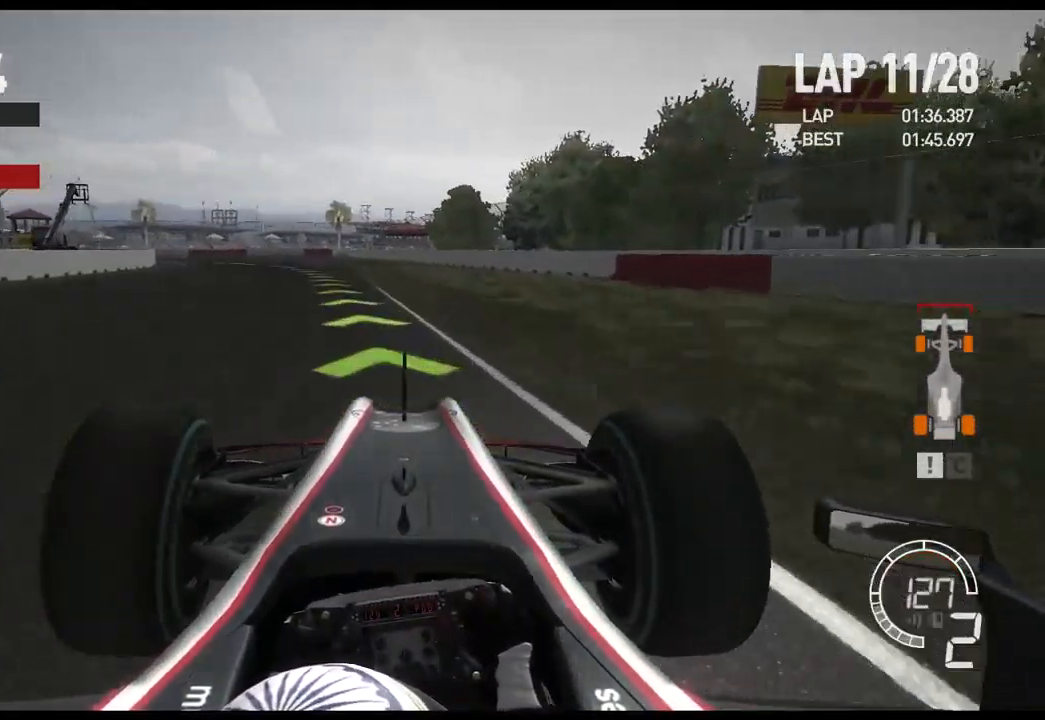
{"dt_ms": 516, "buttons": ["R2"], "left_stick": "left", "right_stick": "center", "events": []}
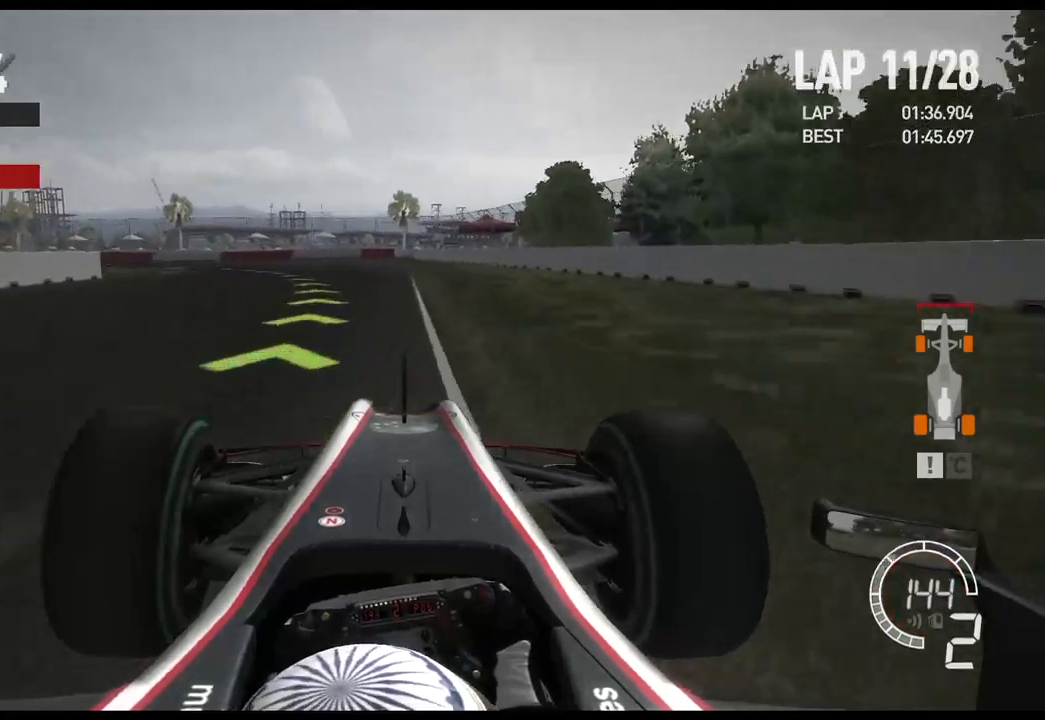
{"dt_ms": 1000, "buttons": ["R2"], "left_stick": "left", "right_stick": "center"}
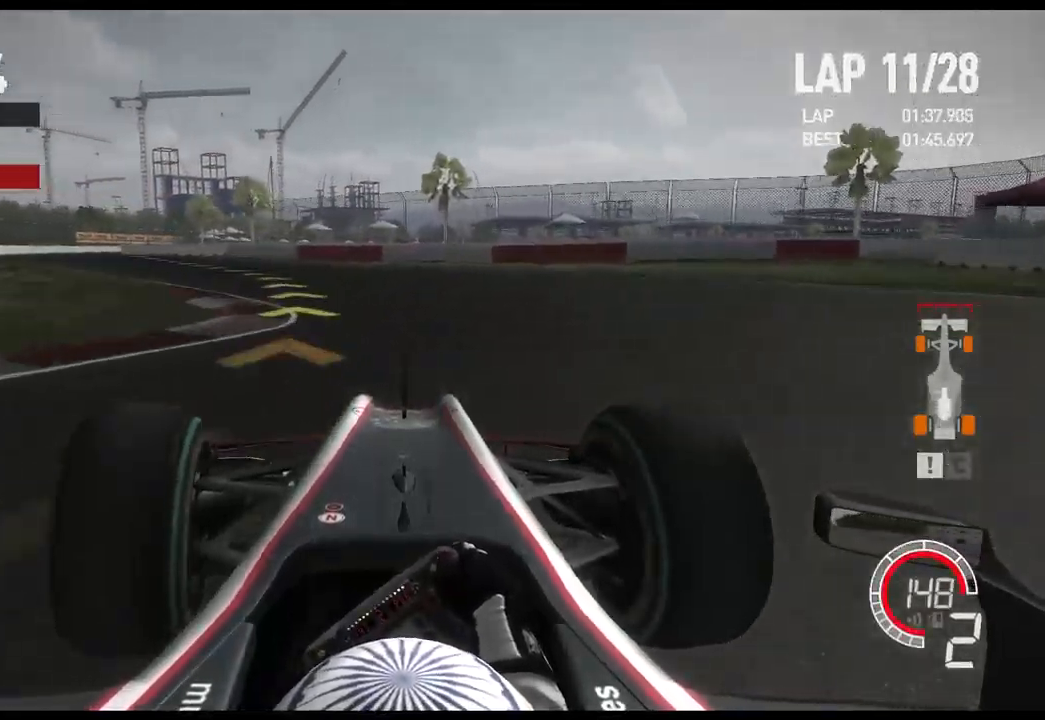
{"dt_ms": 500, "buttons": ["R2"], "left_stick": "left", "right_stick": "center", "events": [[100, "A", "down"], [200, "A", "up"]]}
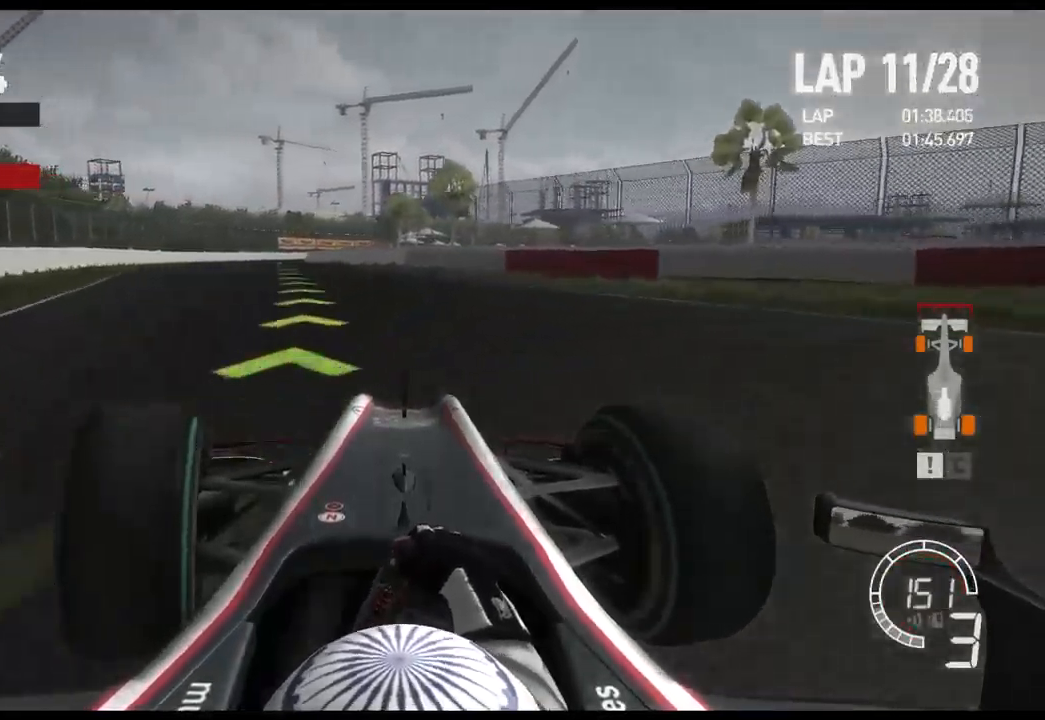
{"dt_ms": 500, "buttons": ["R2"], "left_stick": "left", "right_stick": "center", "events": []}
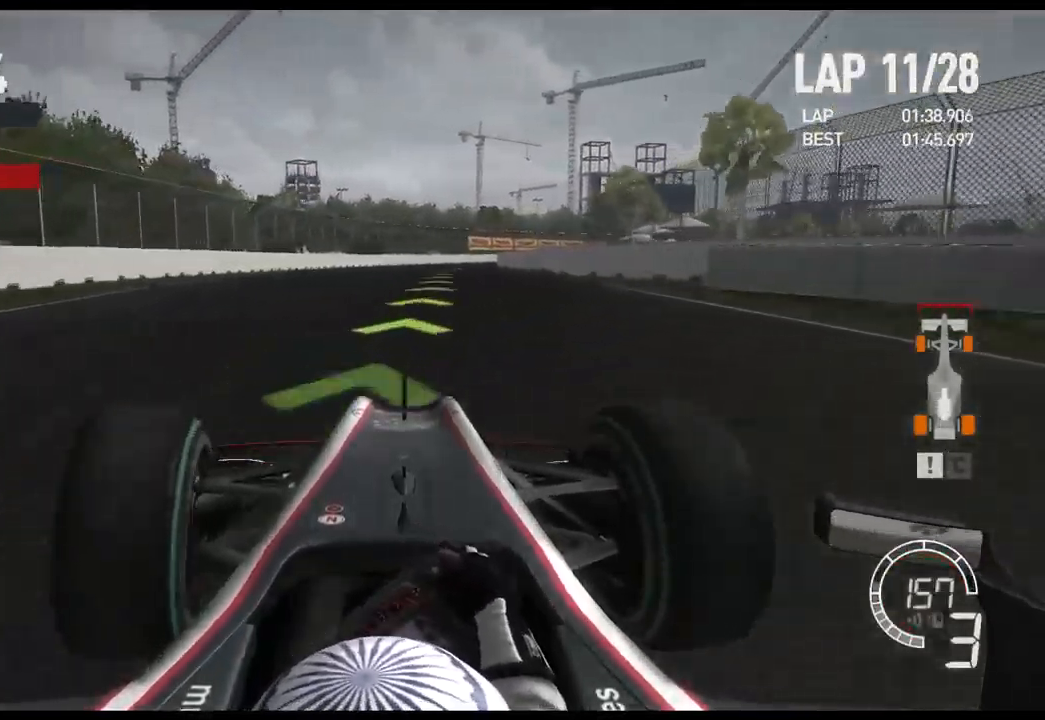
{"dt_ms": 500, "buttons": ["R2"], "left_stick": "right", "right_stick": "center", "events": [[67, "left_stick", "center"], [417, "left_stick", "right"]]}
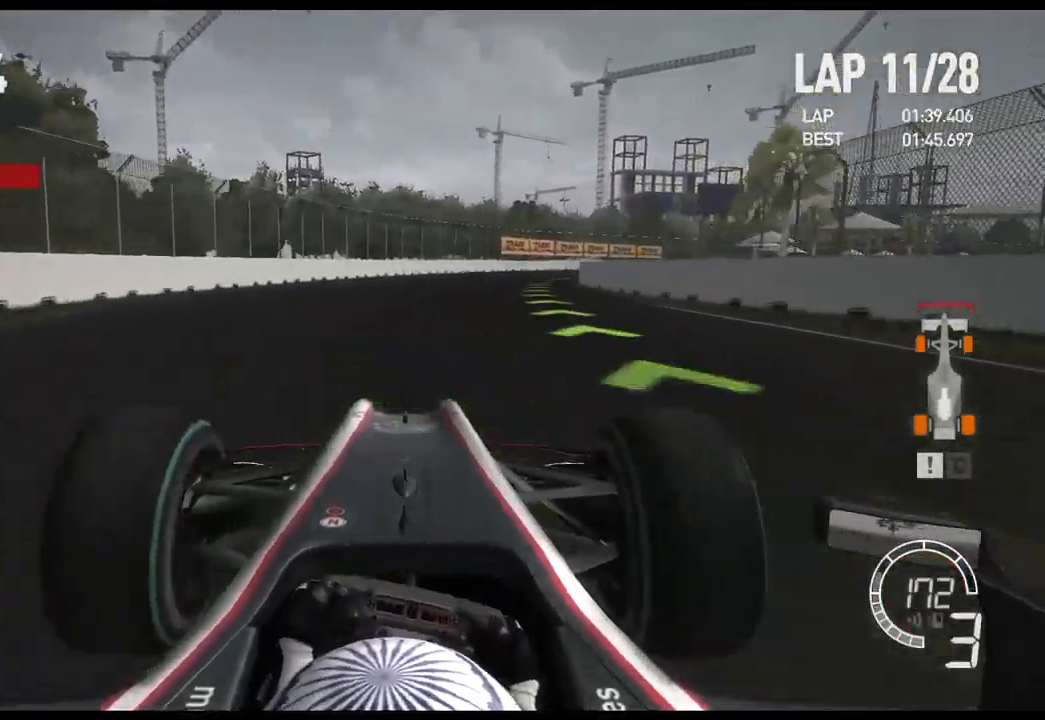
{"dt_ms": 500, "buttons": ["R2"], "left_stick": "right", "right_stick": "center", "events": [[250, "A", "down"], [350, "A", "up"]]}
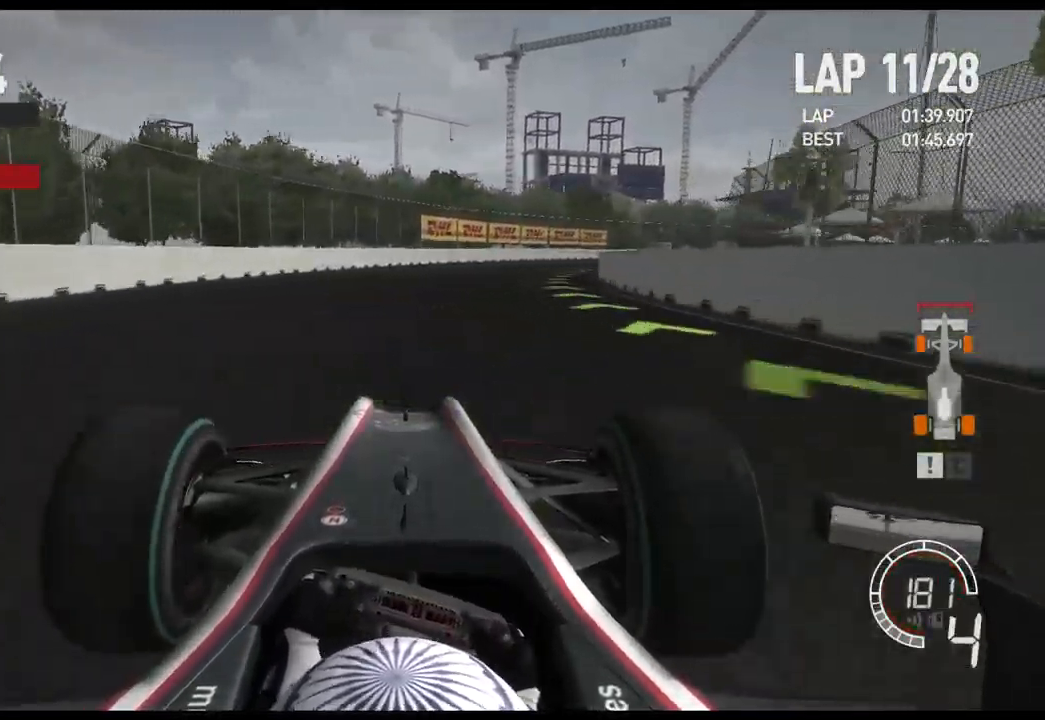
{"dt_ms": 500, "buttons": ["R2"], "left_stick": "right", "right_stick": "center", "events": []}
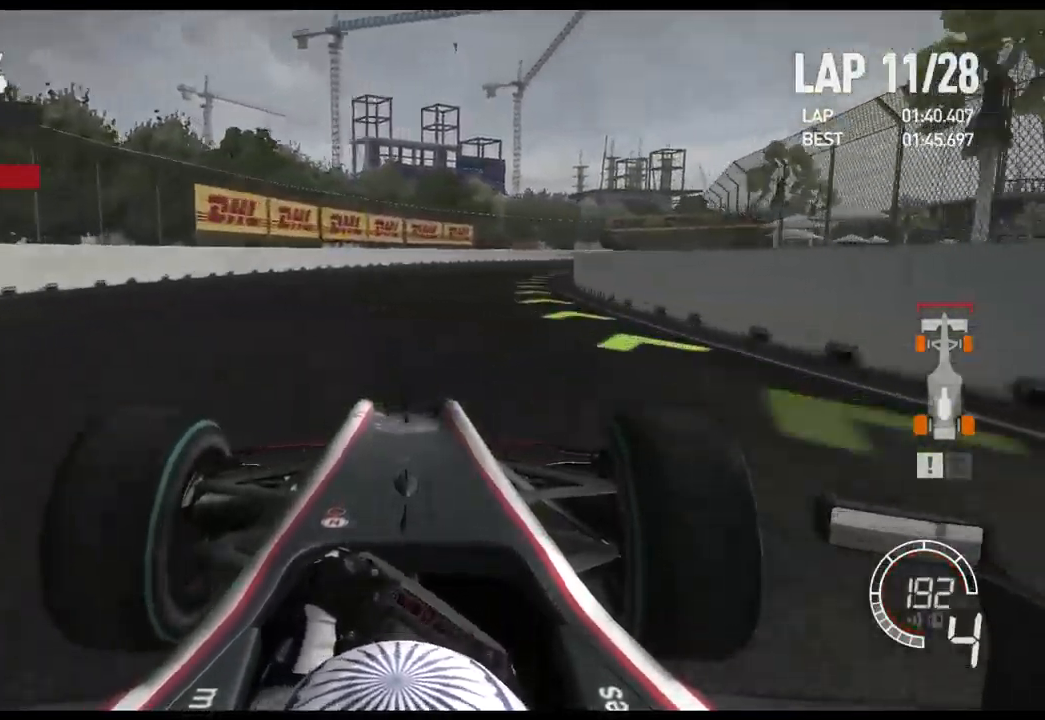
{"dt_ms": 500, "buttons": ["R2"], "left_stick": "right", "right_stick": "center", "events": []}
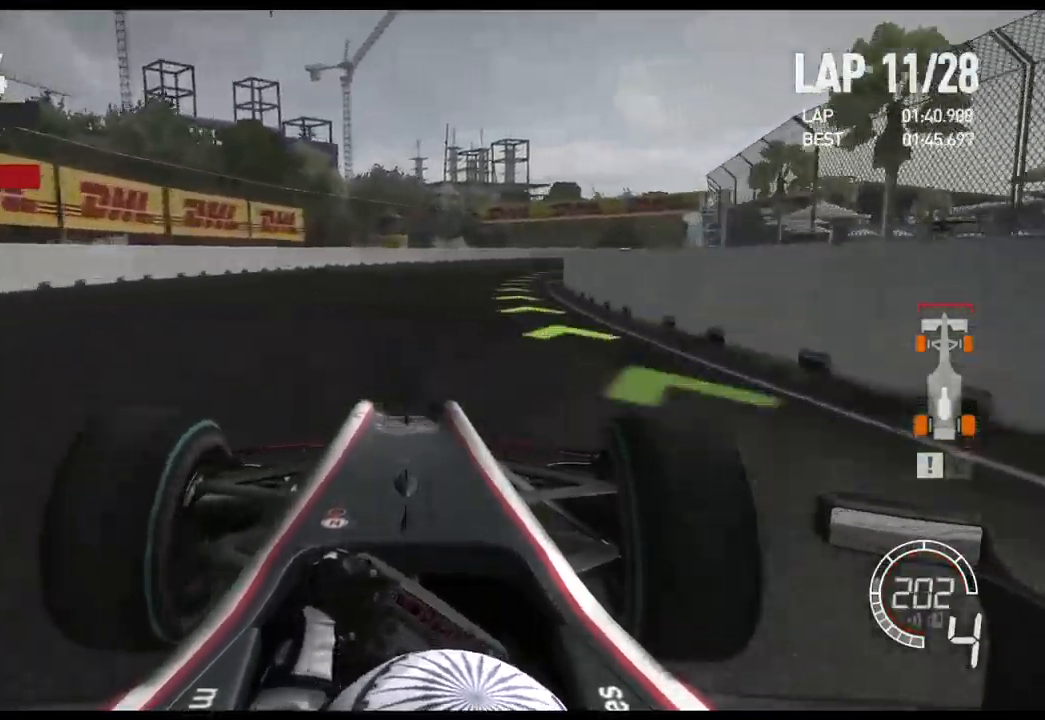
{"dt_ms": 500, "buttons": ["R2"], "left_stick": "right", "right_stick": "center", "events": []}
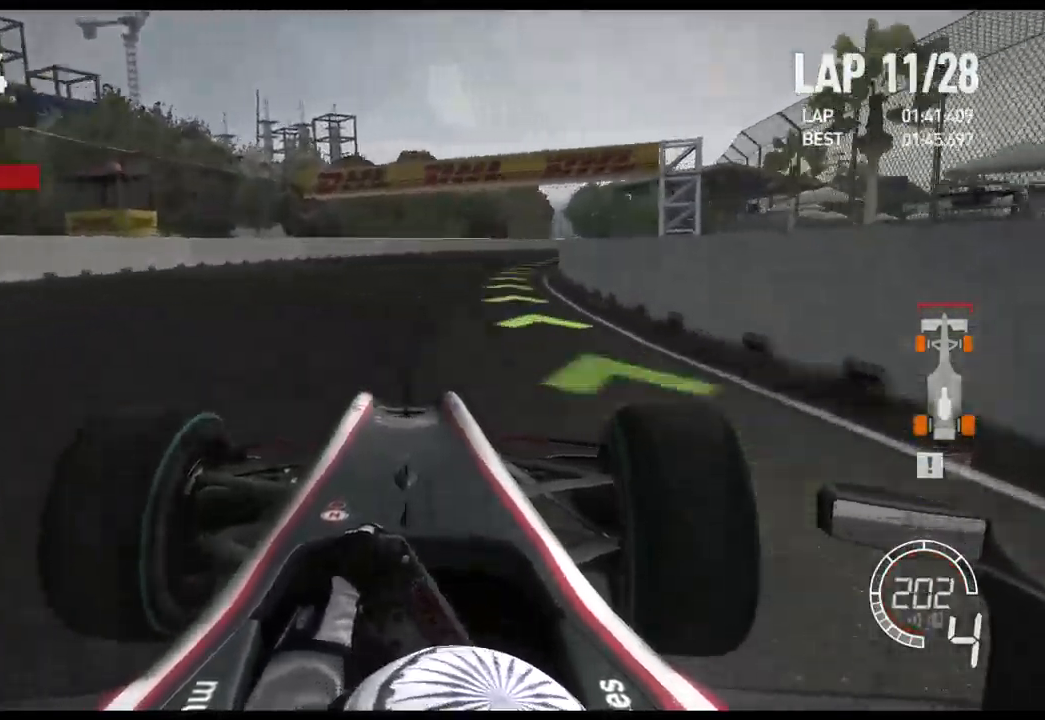
{"dt_ms": 500, "buttons": ["R2"], "left_stick": "right", "right_stick": "center", "events": []}
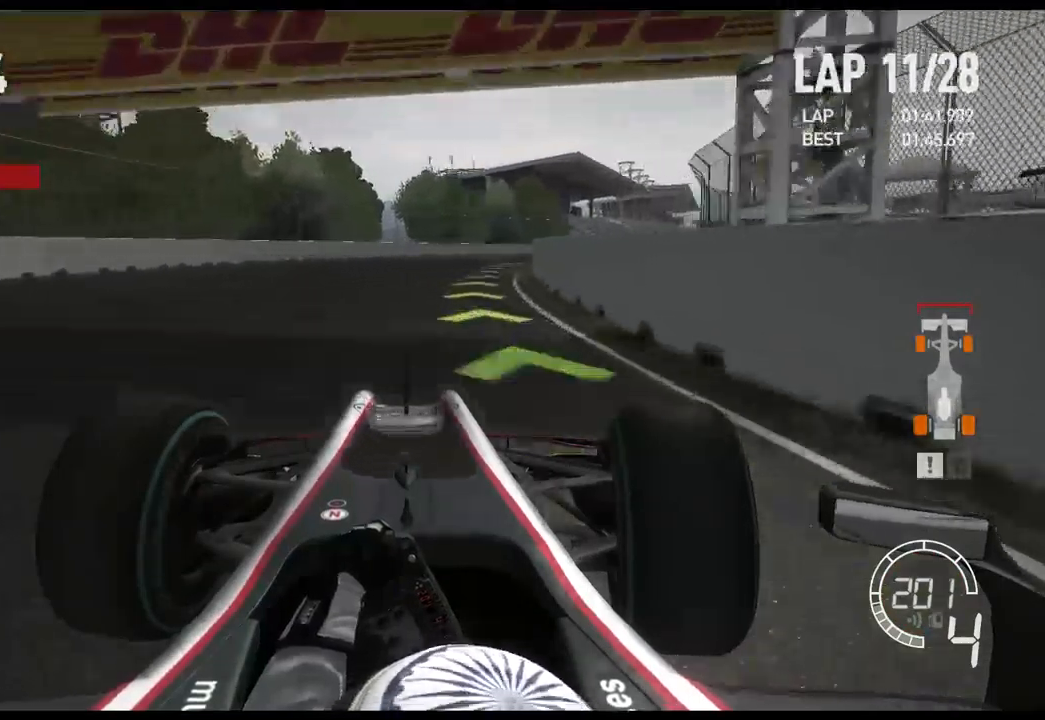
{"dt_ms": 500, "buttons": ["R2"], "left_stick": "right", "right_stick": "center", "events": []}
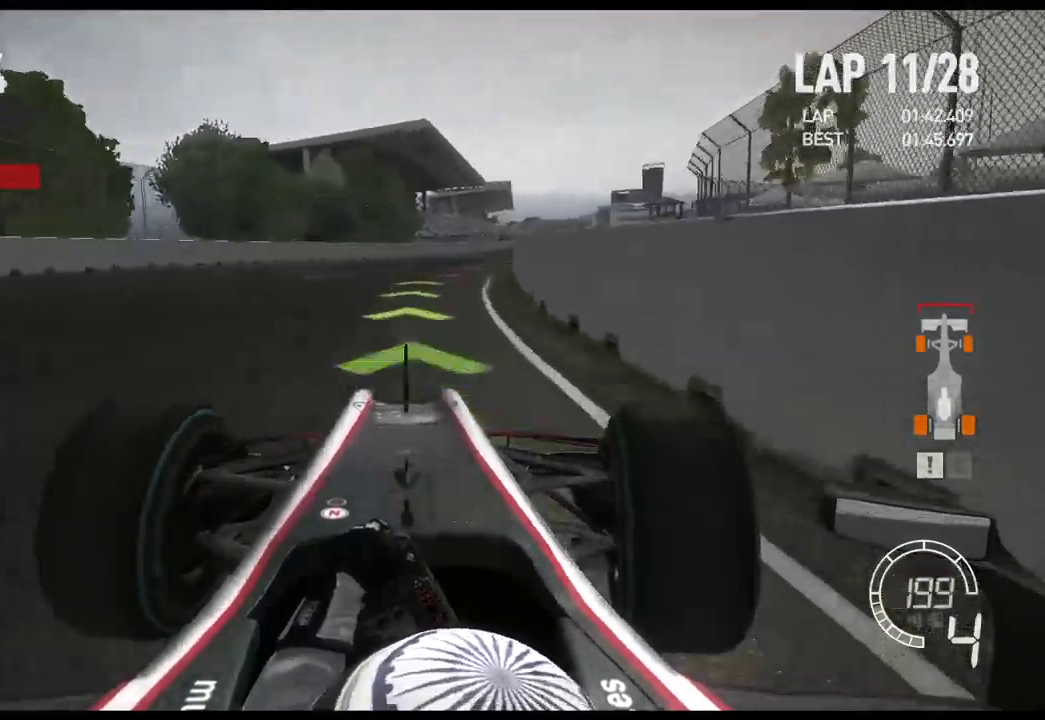
{"dt_ms": 500, "buttons": ["R2"], "left_stick": "right", "right_stick": "center"}
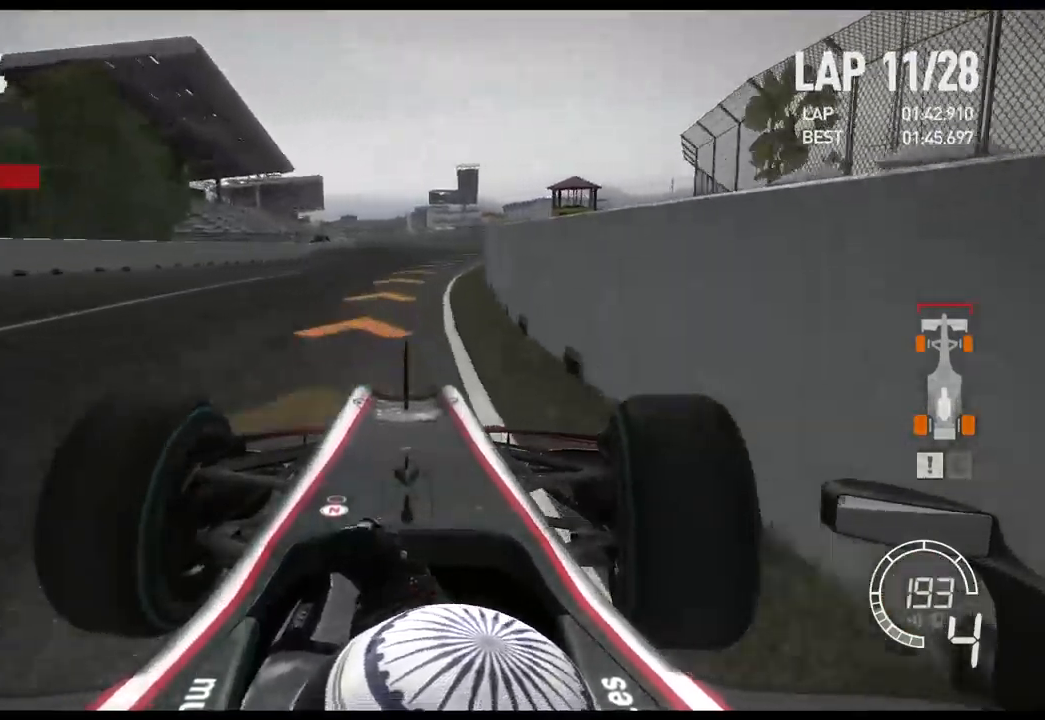
{"dt_ms": 500, "buttons": ["R2"], "left_stick": "right", "right_stick": "center", "events": []}
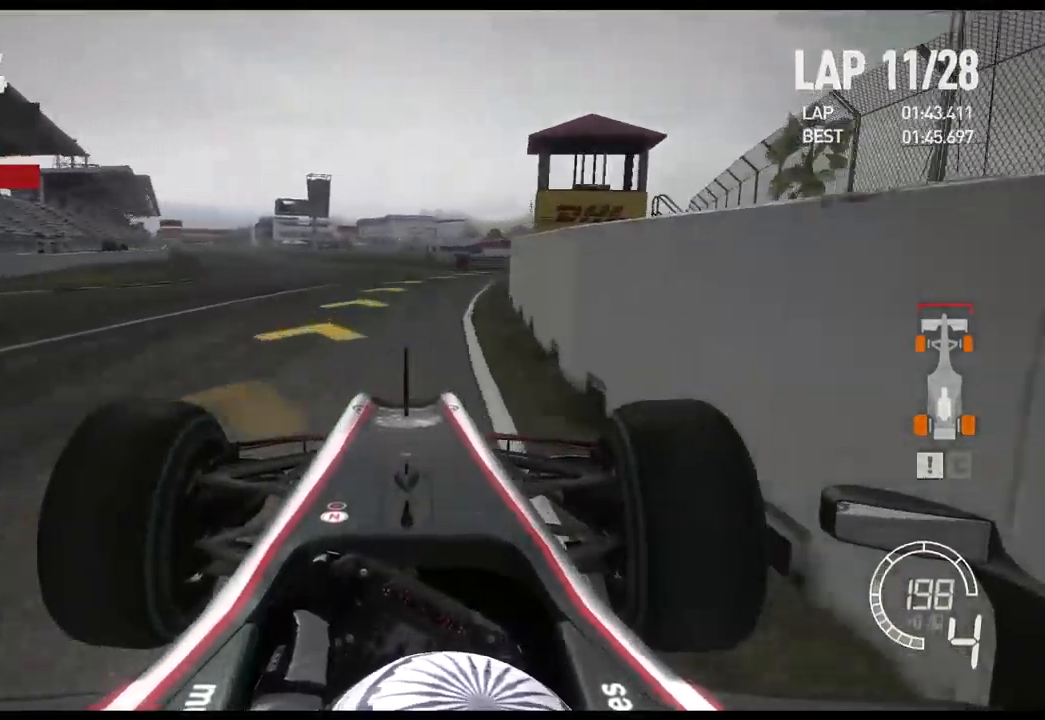
{"dt_ms": 500, "buttons": [], "left_stick": "right", "right_stick": "center", "events": [[350, "R2", "up"]]}
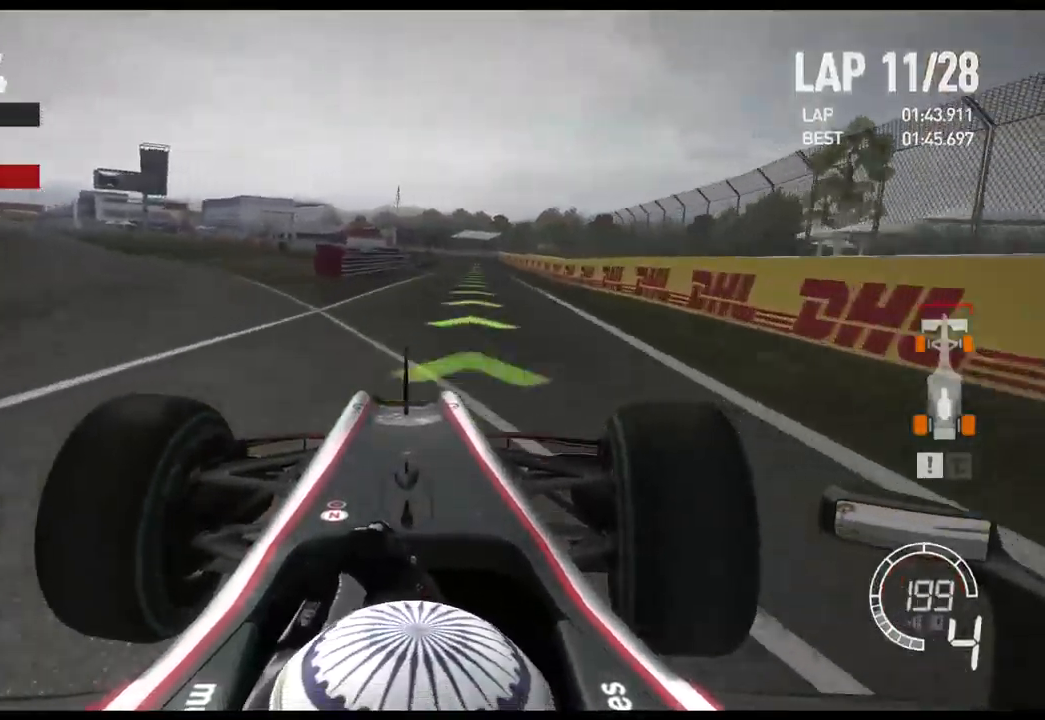
{"dt_ms": 500, "buttons": ["R2"], "left_stick": "left", "right_stick": "center", "events": [[200, "R2", "down"], [334, "left_stick", "center"], [484, "left_stick", "left"]]}
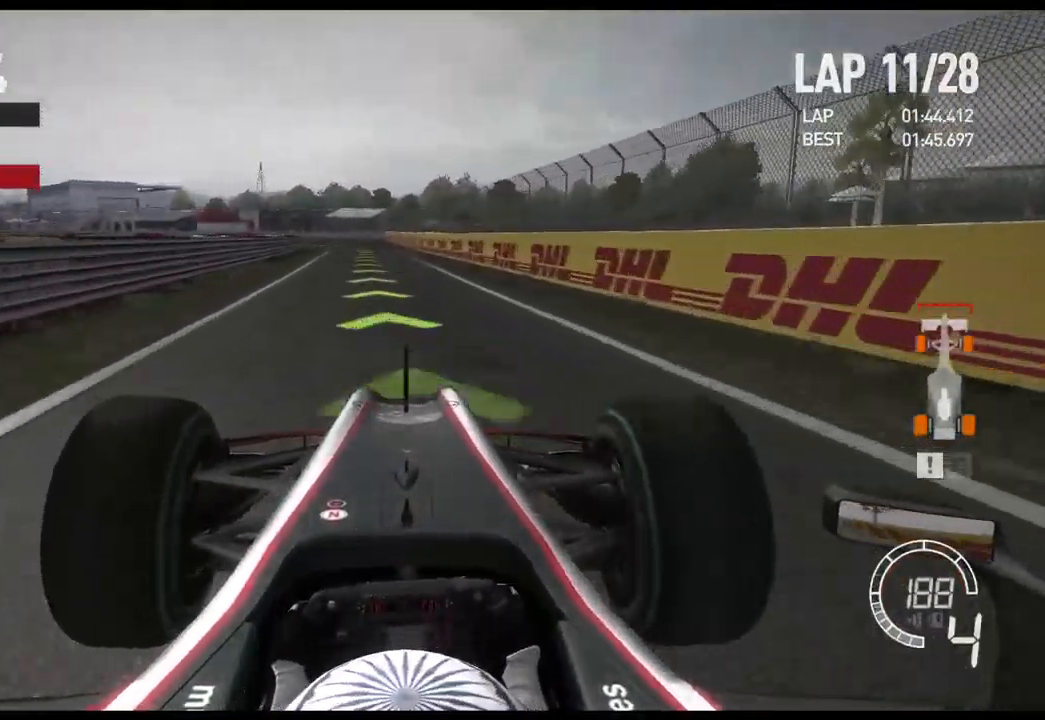
{"dt_ms": 500, "buttons": ["R2"], "left_stick": "center", "right_stick": "center", "events": [[300, "left_stick", "center"]]}